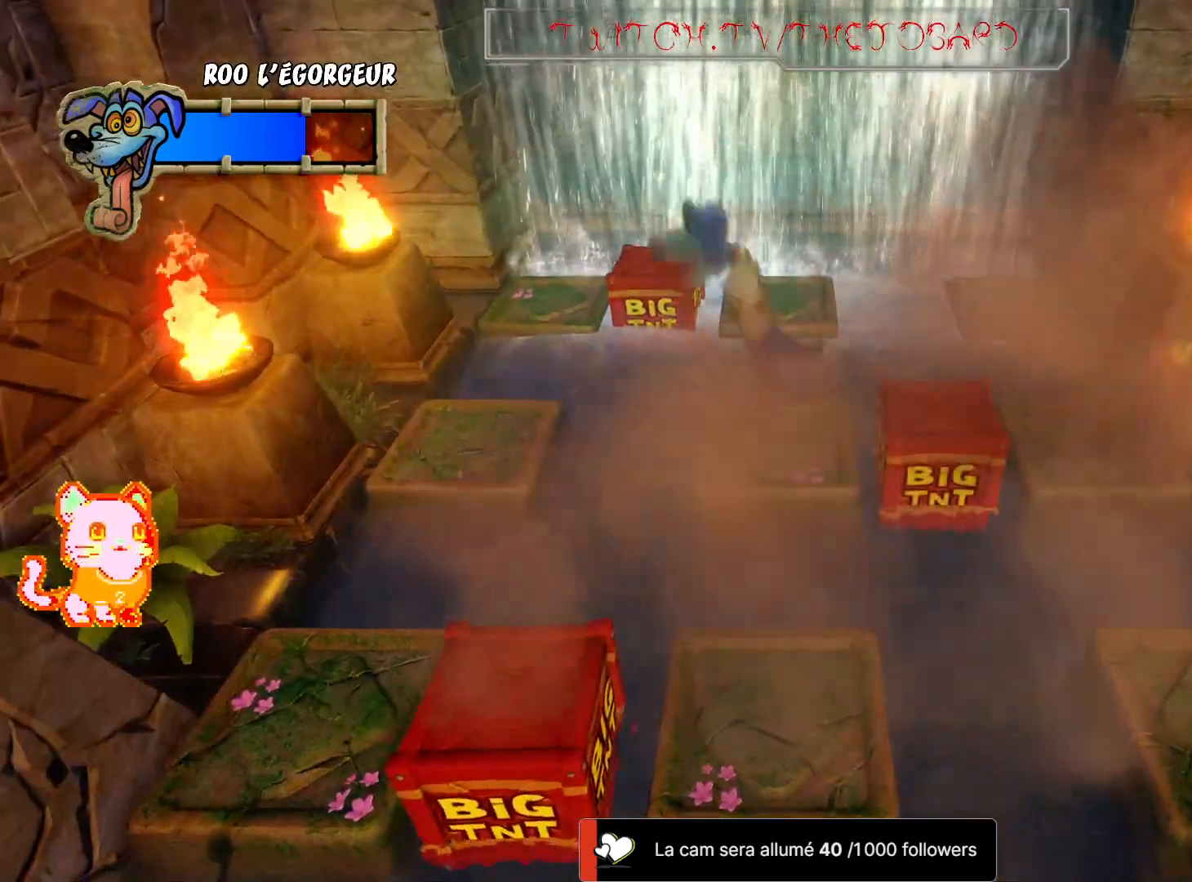
Gameplay with a controller (Xbox layout); each line is a JSON object with the inputs held at the frame after it (dt_ms = milliseconds from this image to that frame). "events" lists button and stick changes between this image and that frame as [ms after this image, input, new state], when the widget could be followed in between. Not read: R3.
{"dt_ms": 500, "buttons": ["A"], "left_stick": "down", "right_stick": "center", "events": []}
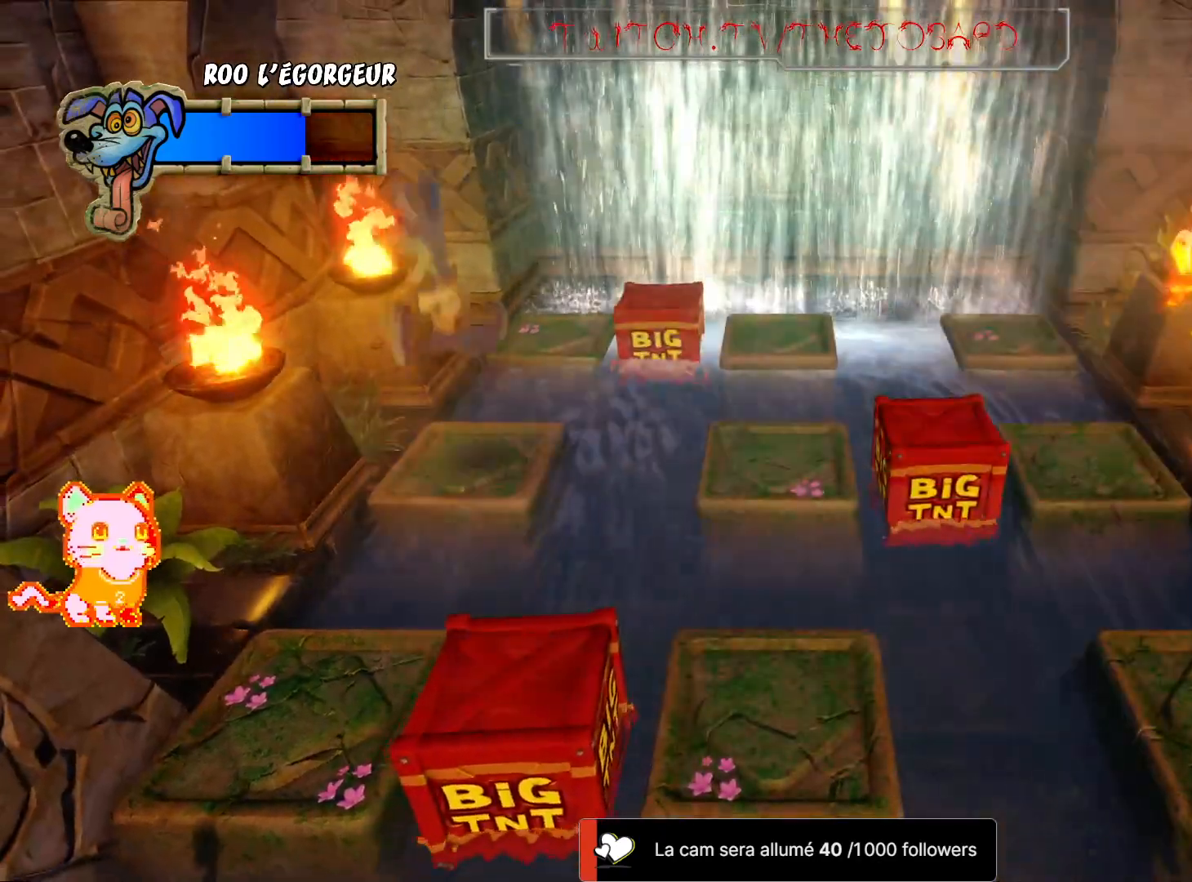
{"dt_ms": 500, "buttons": [], "left_stick": "center", "right_stick": "center", "events": [[233, "A", "up"], [300, "left_stick", "center"], [317, "L2", "down"], [383, "L2", "up"]]}
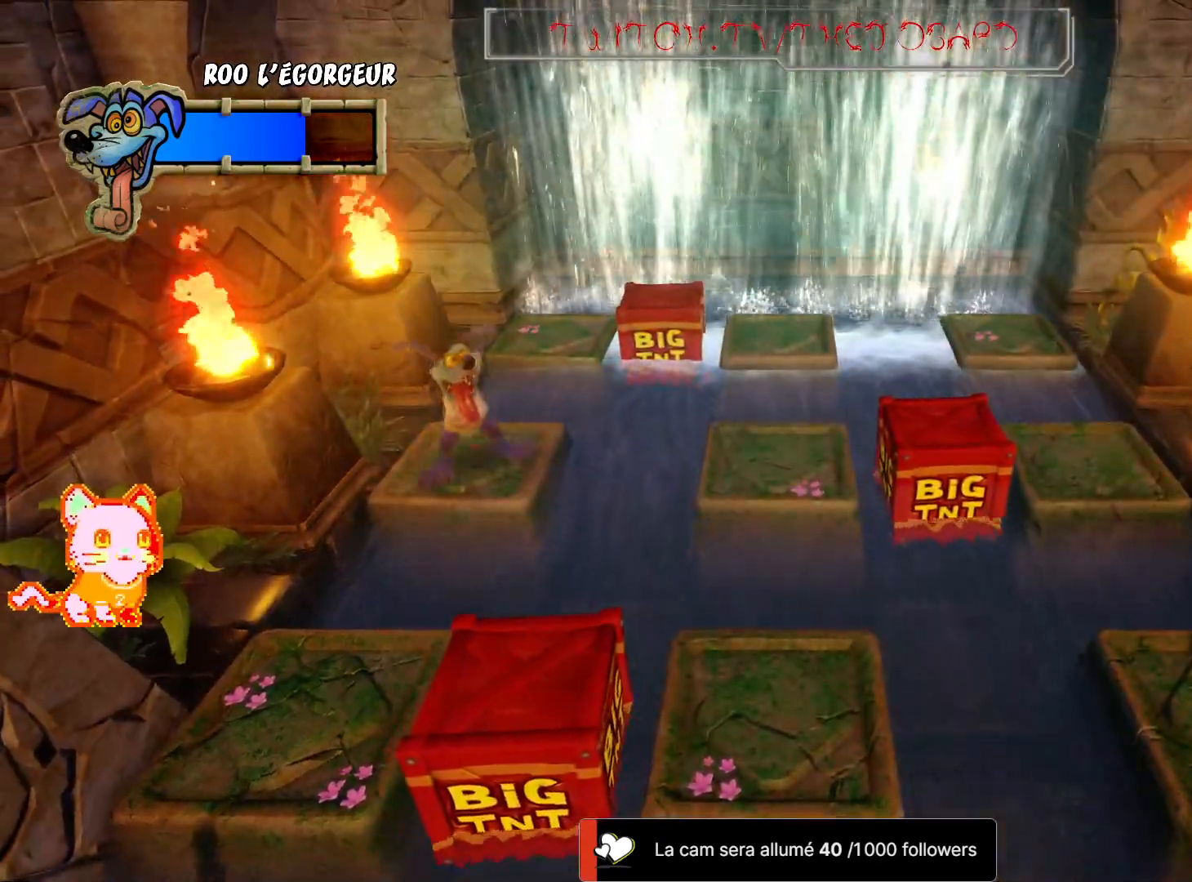
{"dt_ms": 500, "buttons": [], "left_stick": "right", "right_stick": "center"}
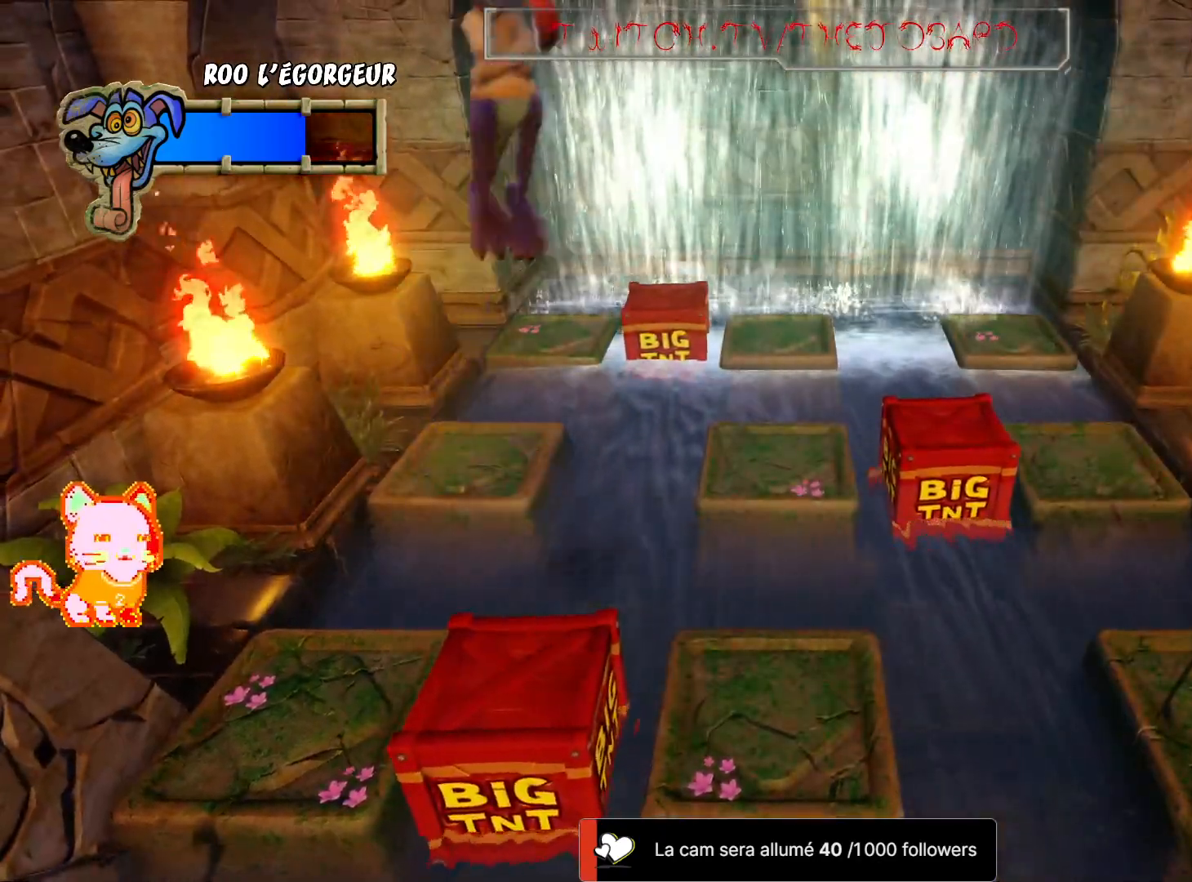
{"dt_ms": 500, "buttons": [], "left_stick": "down-right", "right_stick": "center", "events": [[500, "left_stick", "down-right"]]}
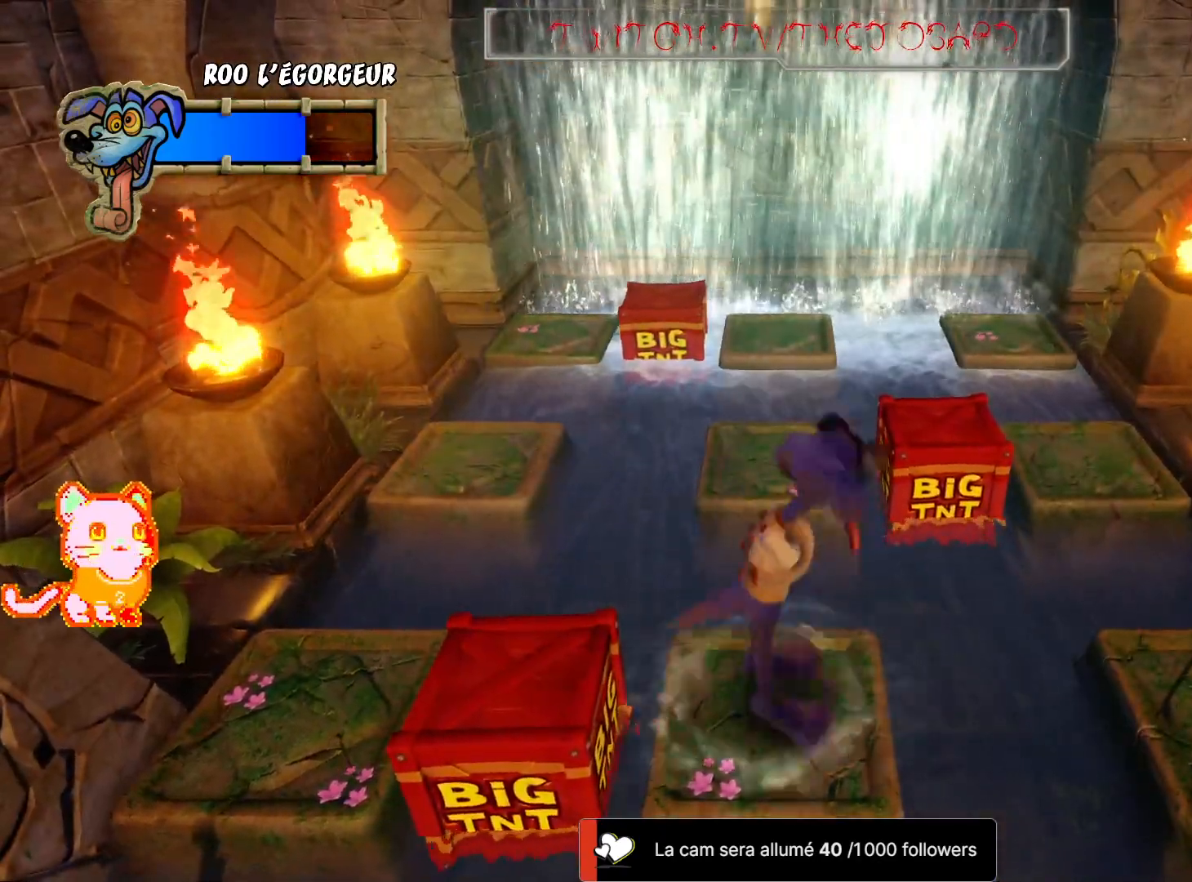
{"dt_ms": 500, "buttons": ["L2"], "left_stick": "down-right", "right_stick": "center", "events": [[50, "L2", "down"]]}
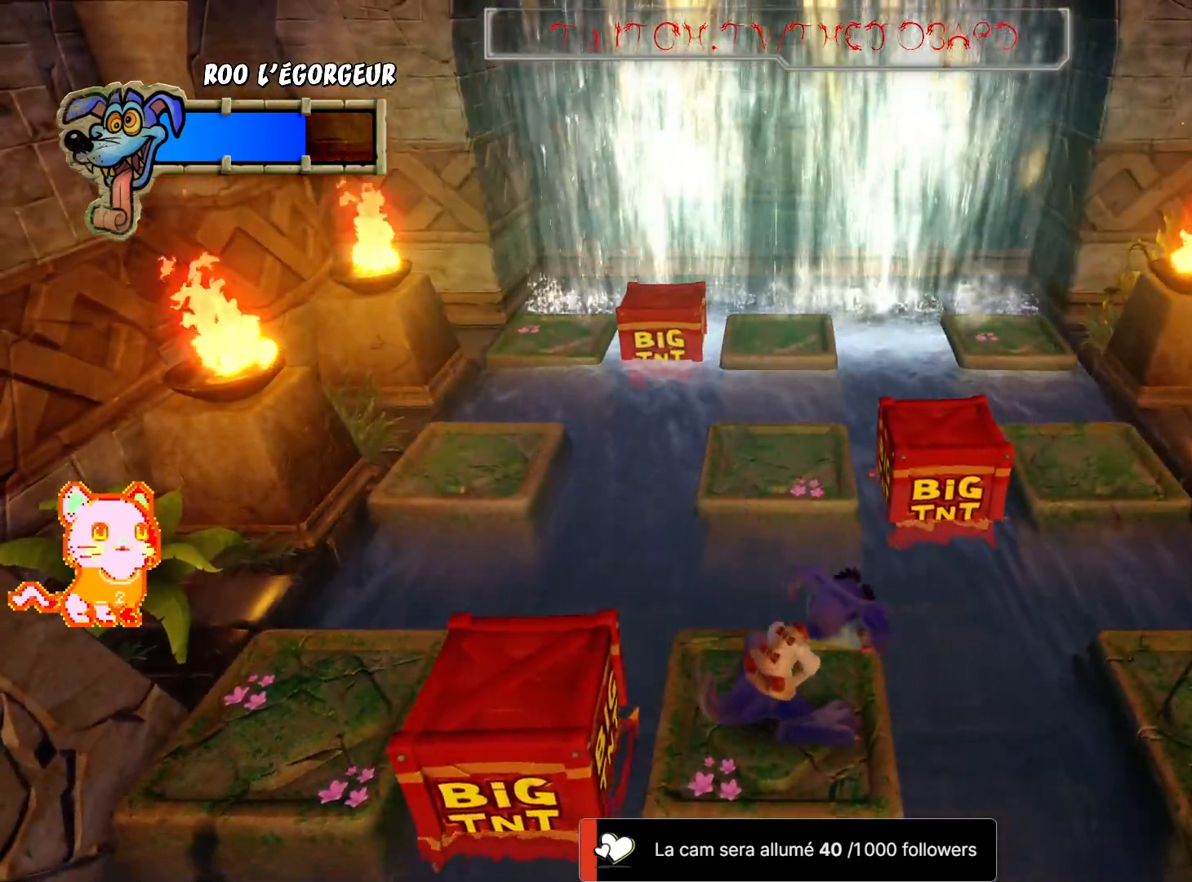
{"dt_ms": 500, "buttons": [], "left_stick": "down-right", "right_stick": "center", "events": [[33, "L2", "up"]]}
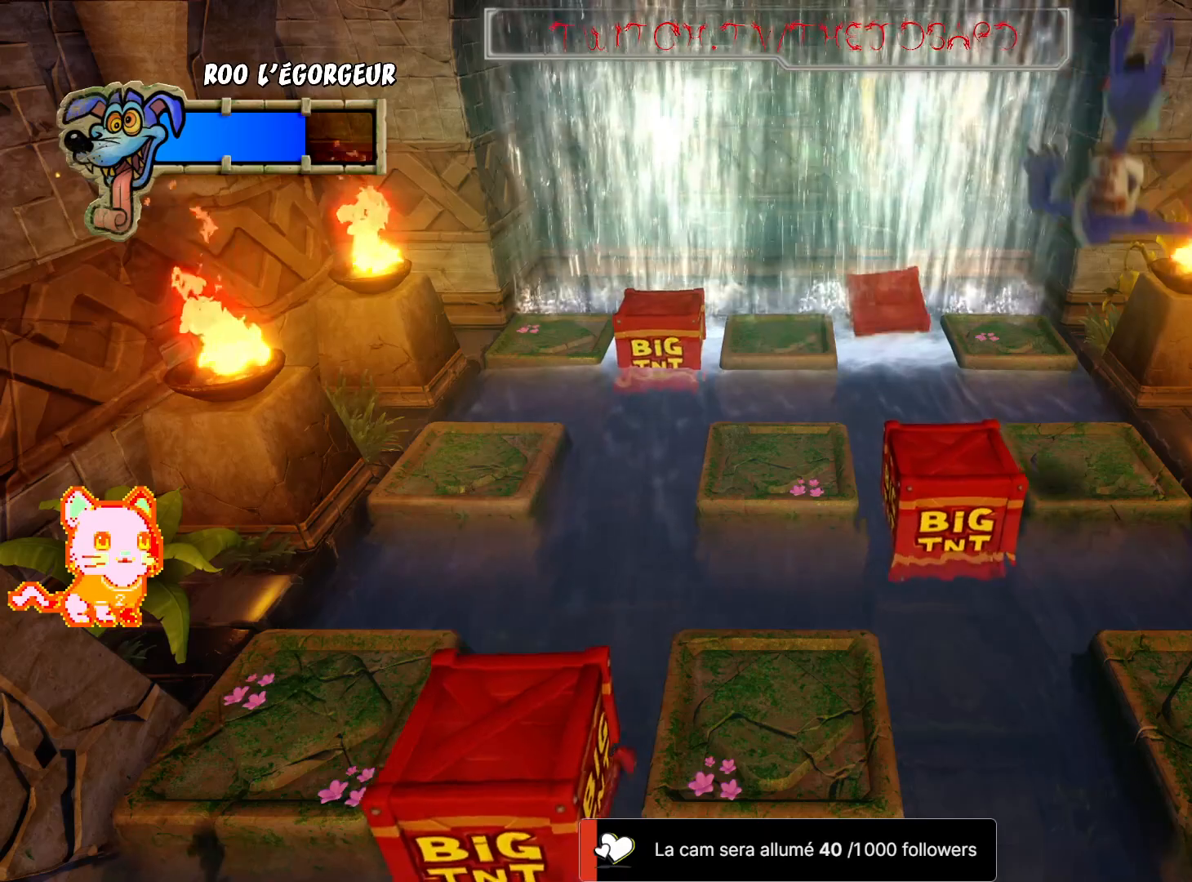
{"dt_ms": 500, "buttons": [], "left_stick": "center", "right_stick": "center", "events": [[117, "left_stick", "left"], [183, "left_stick", "center"]]}
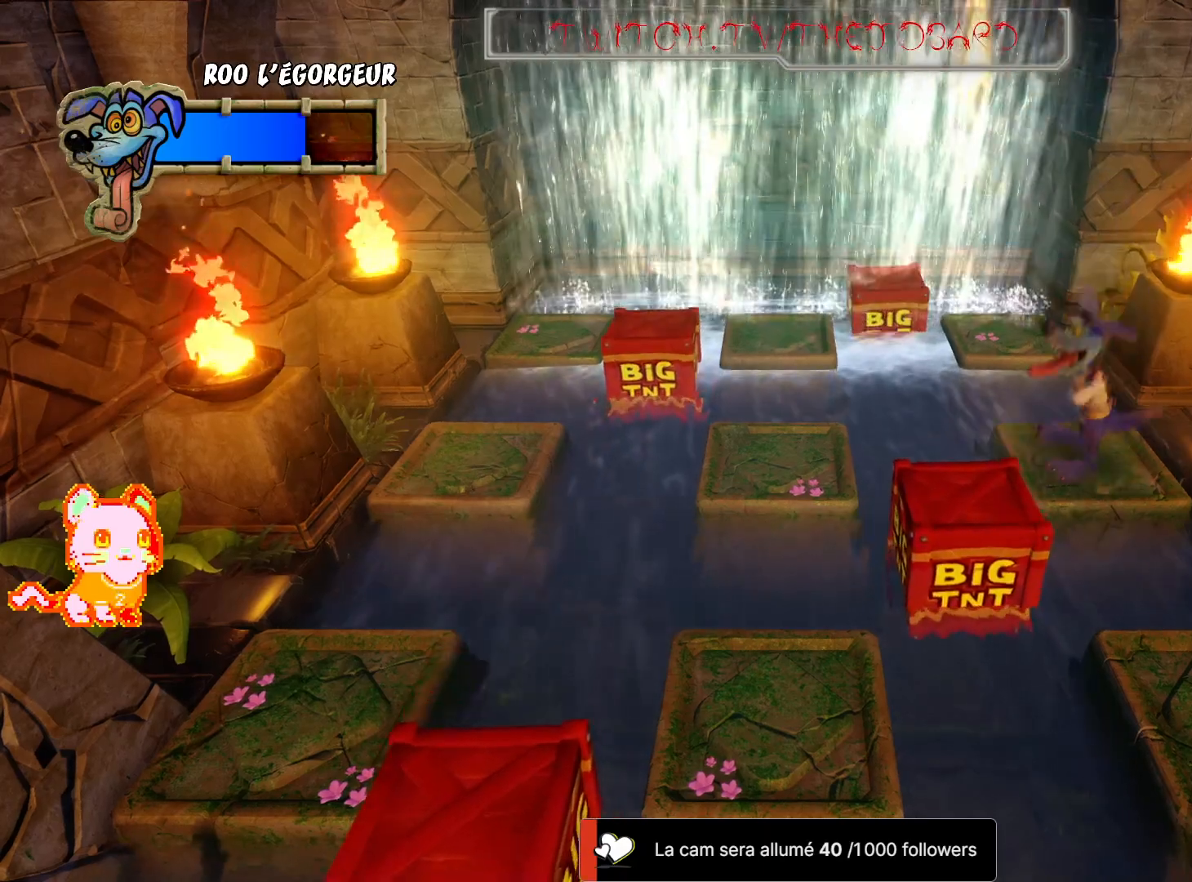
{"dt_ms": 500, "buttons": [], "left_stick": "left", "right_stick": "center", "events": [[83, "left_stick", "left"], [217, "left_stick", "center"], [367, "left_stick", "left"]]}
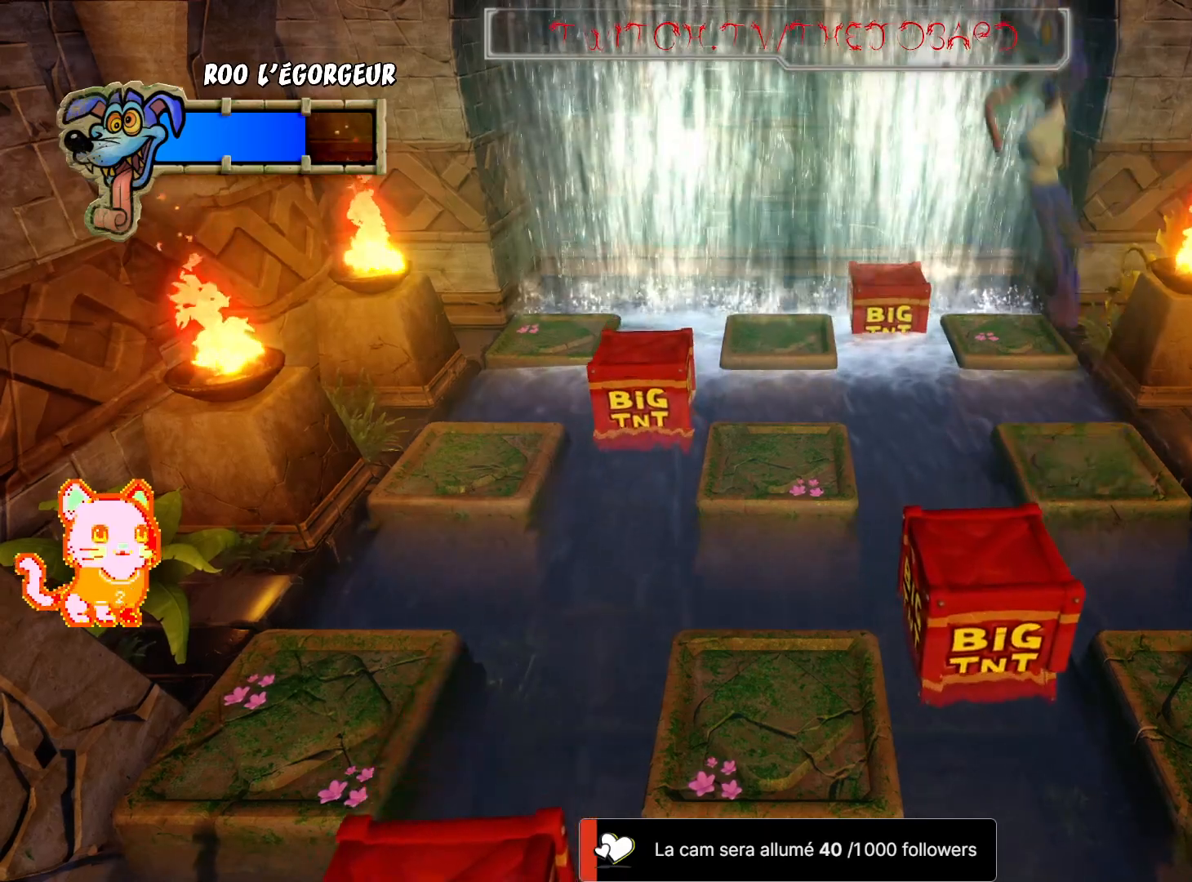
{"dt_ms": 500, "buttons": [], "left_stick": "center", "right_stick": "center", "events": [[17, "left_stick", "center"], [217, "left_stick", "left"], [350, "left_stick", "center"]]}
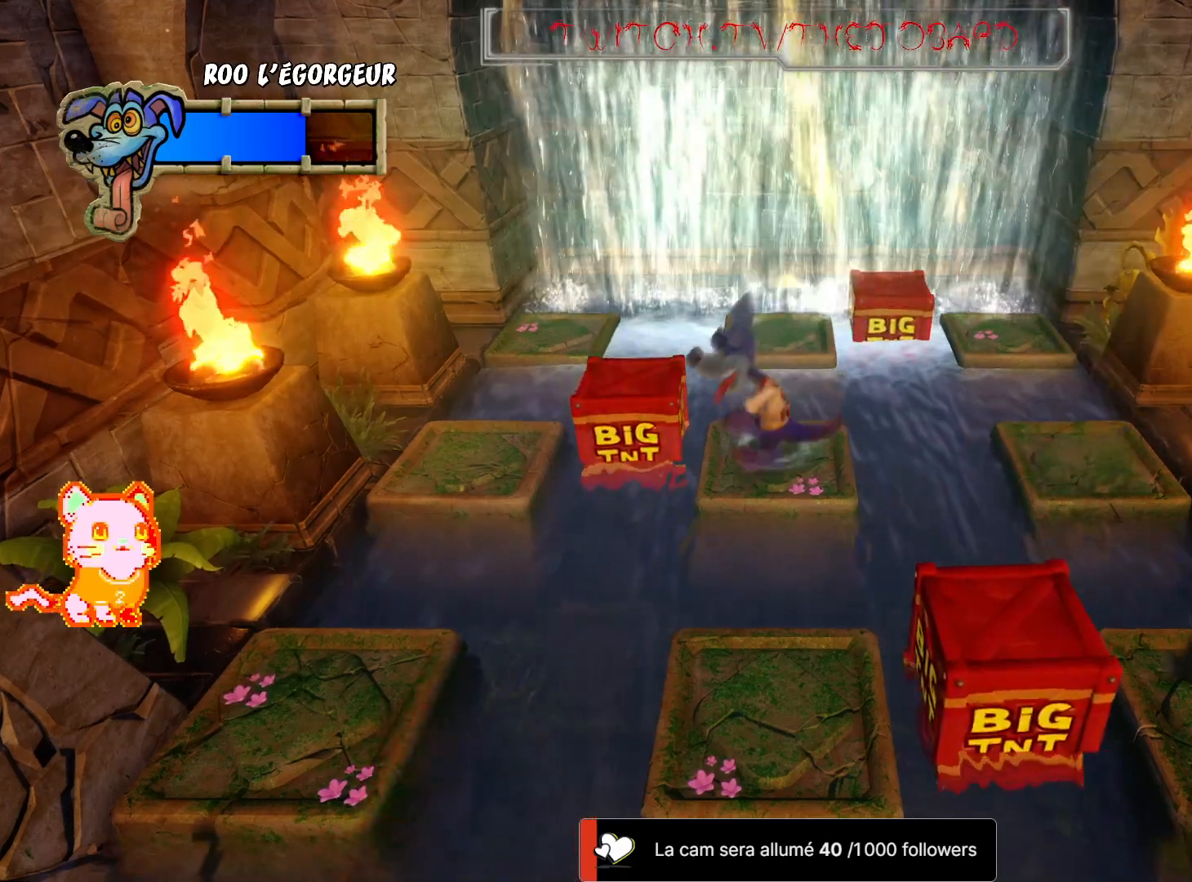
{"dt_ms": 500, "buttons": [], "left_stick": "center", "right_stick": "center", "events": [[100, "left_stick", "left"], [117, "A", "down"], [267, "A", "up"], [450, "left_stick", "center"]]}
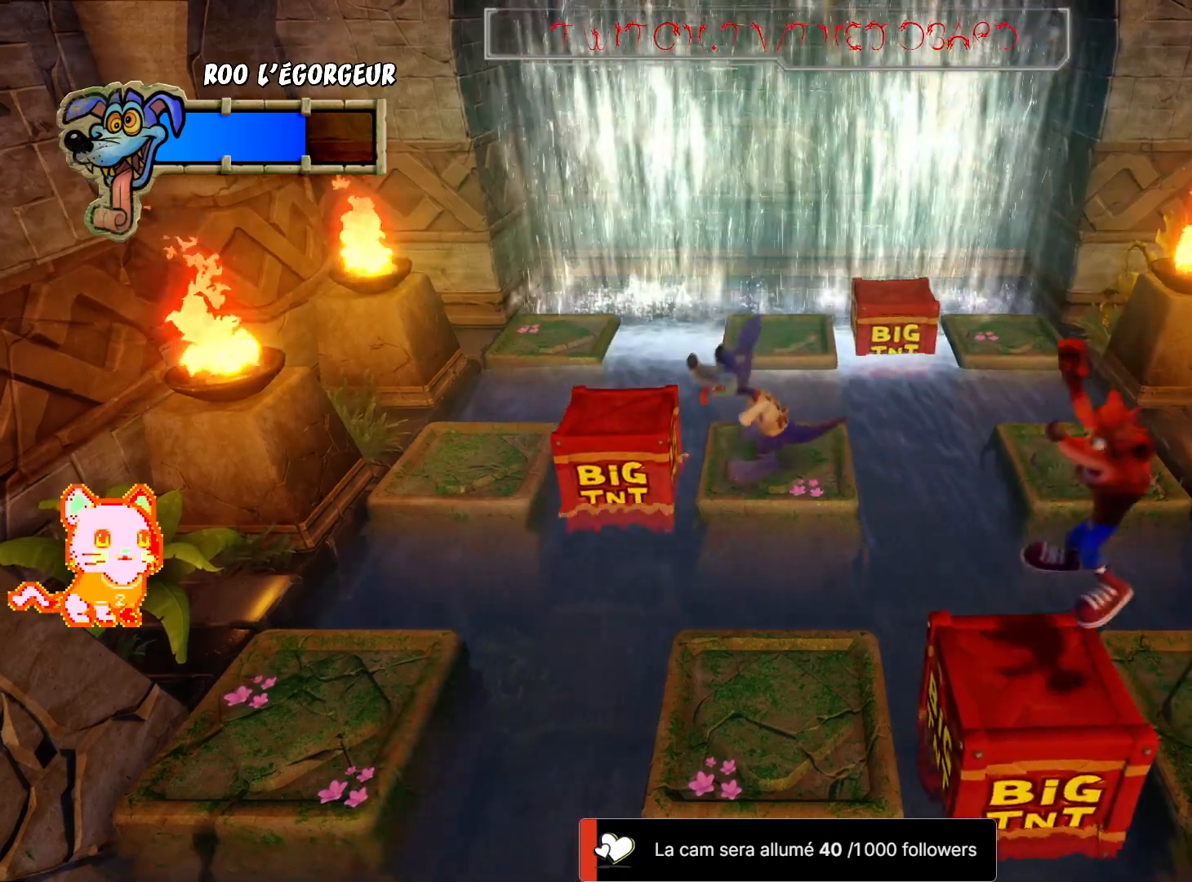
{"dt_ms": 500, "buttons": [], "left_stick": "right", "right_stick": "center", "events": [[117, "left_stick", "right"]]}
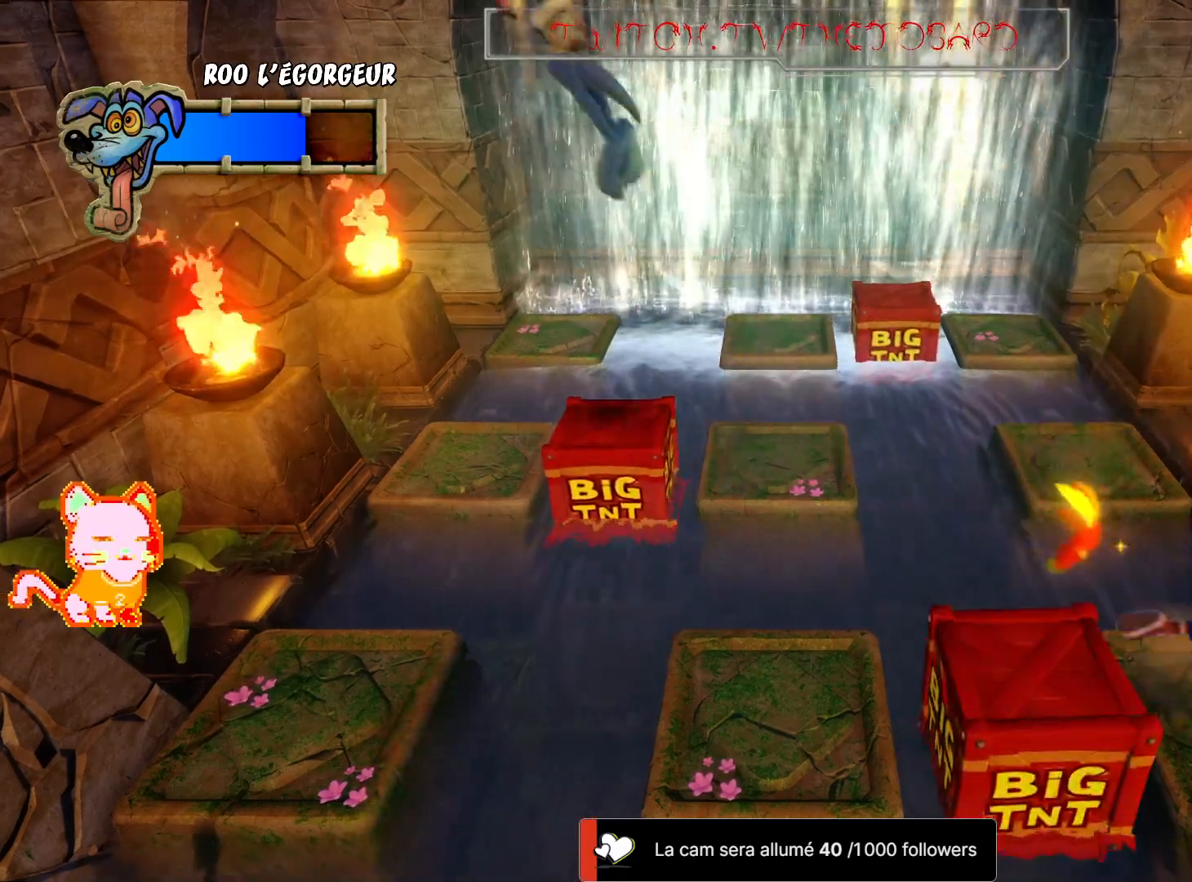
{"dt_ms": 1000, "buttons": [], "left_stick": "center", "right_stick": "center"}
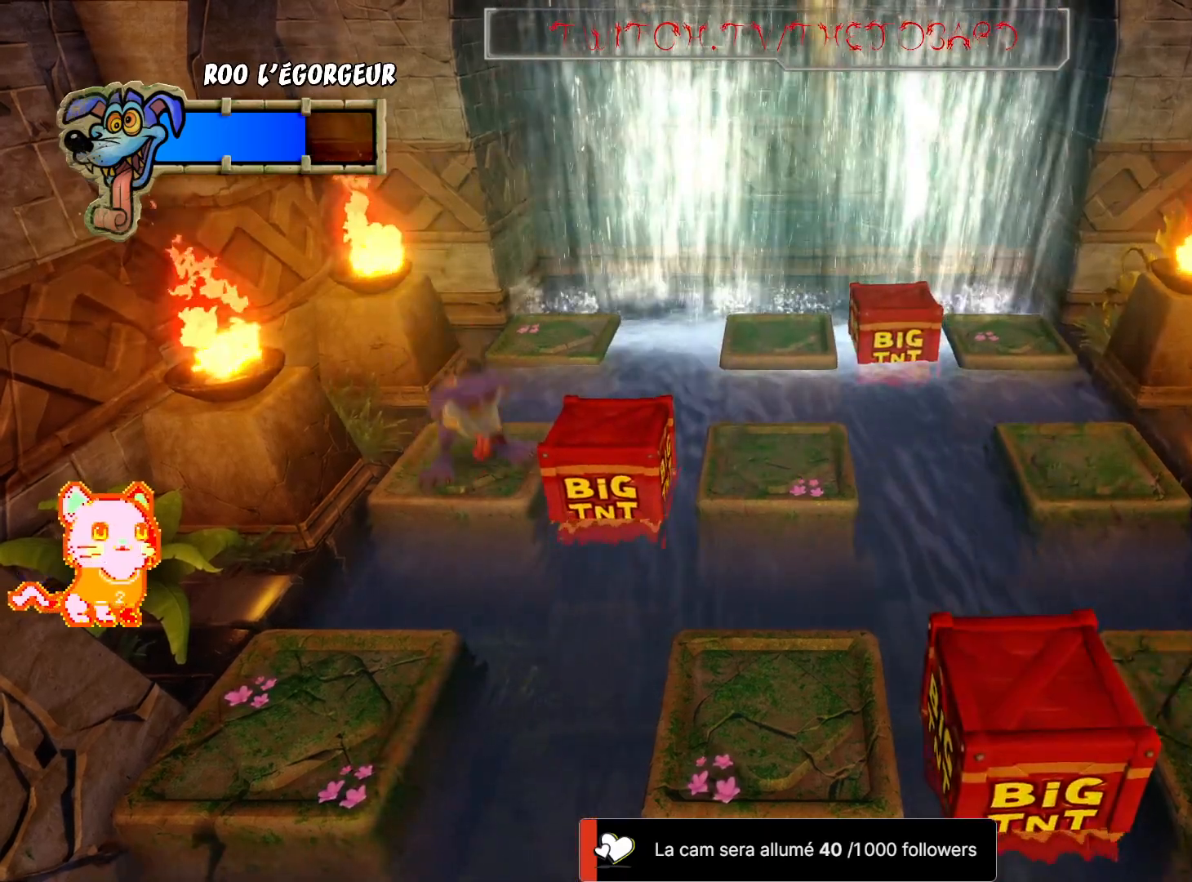
{"dt_ms": 500, "buttons": ["L2"], "left_stick": "center", "right_stick": "center", "events": [[150, "left_stick", "left"], [267, "left_stick", "center"], [450, "L2", "down"]]}
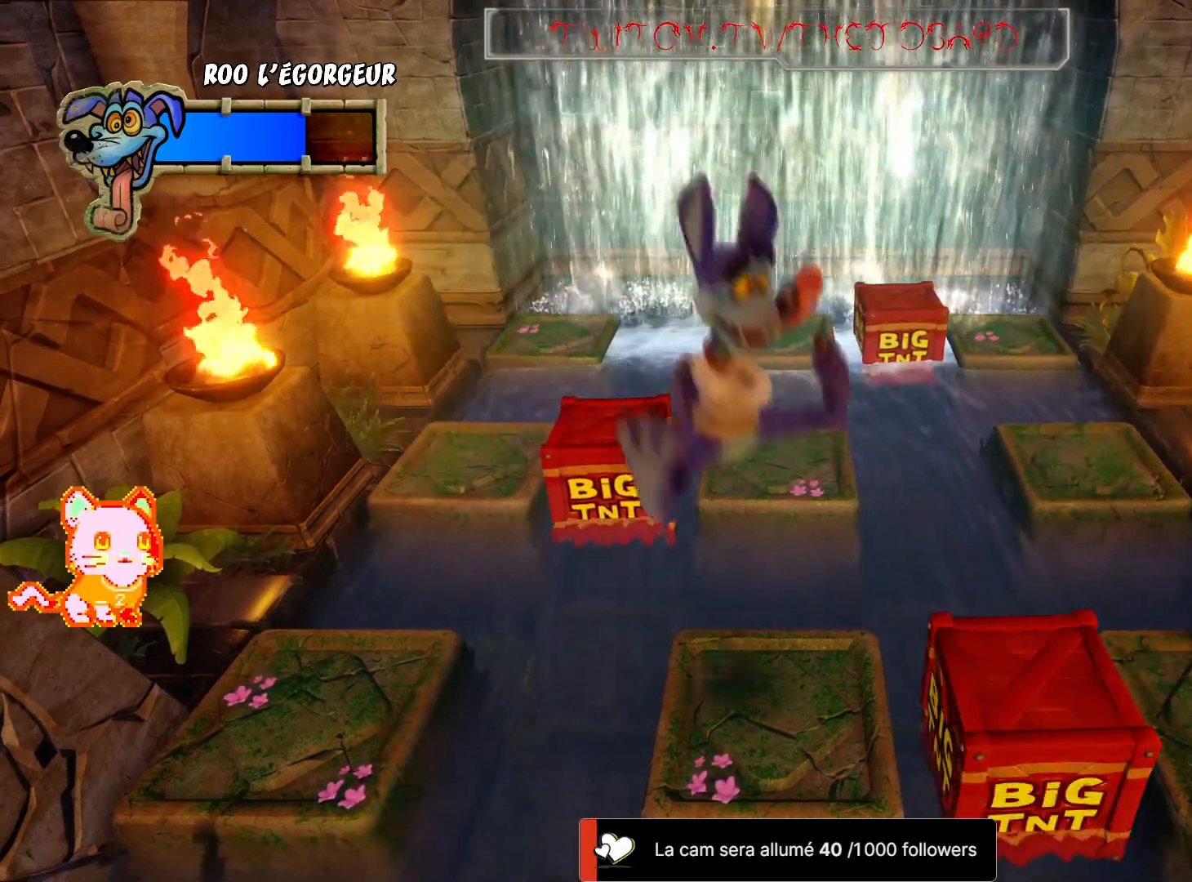
{"dt_ms": 500, "buttons": [], "left_stick": "center", "right_stick": "center", "events": [[217, "L2", "up"]]}
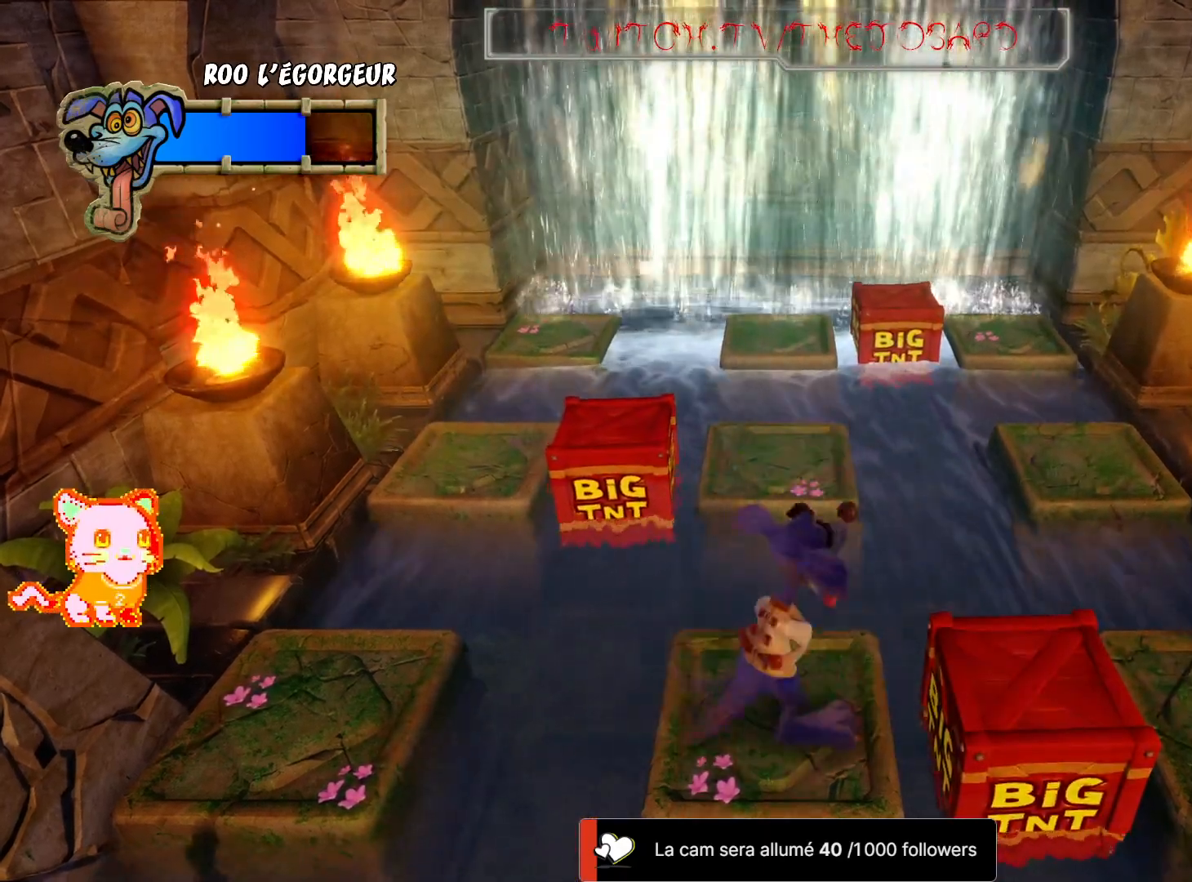
{"dt_ms": 500, "buttons": ["L2"], "left_stick": "center", "right_stick": "center", "events": [[417, "L2", "down"]]}
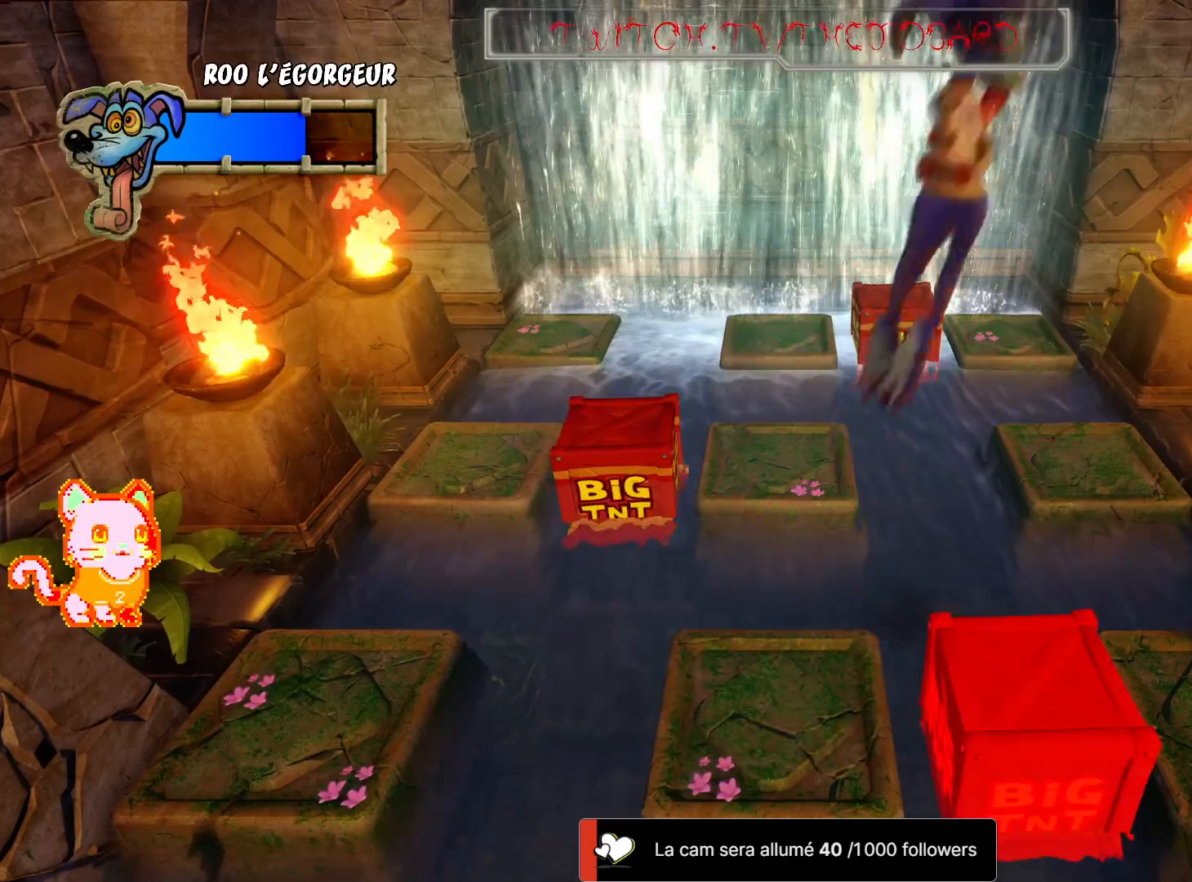
{"dt_ms": 500, "buttons": [], "left_stick": "center", "right_stick": "center", "events": [[17, "left_stick", "left"], [50, "L2", "up"], [183, "left_stick", "center"]]}
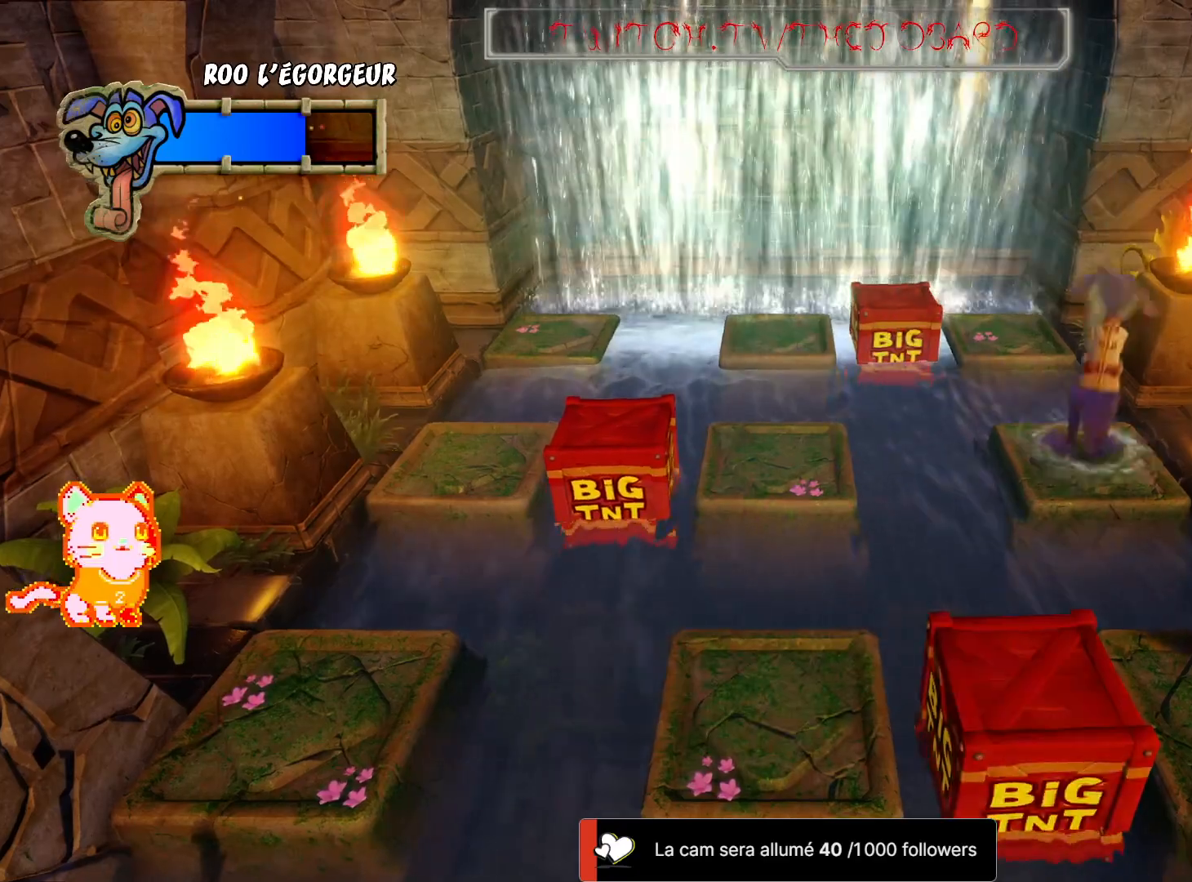
{"dt_ms": 500, "buttons": ["A"], "left_stick": "up", "right_stick": "center", "events": [[17, "left_stick", "up"], [167, "L2", "down"], [217, "L2", "up"], [300, "A", "down"]]}